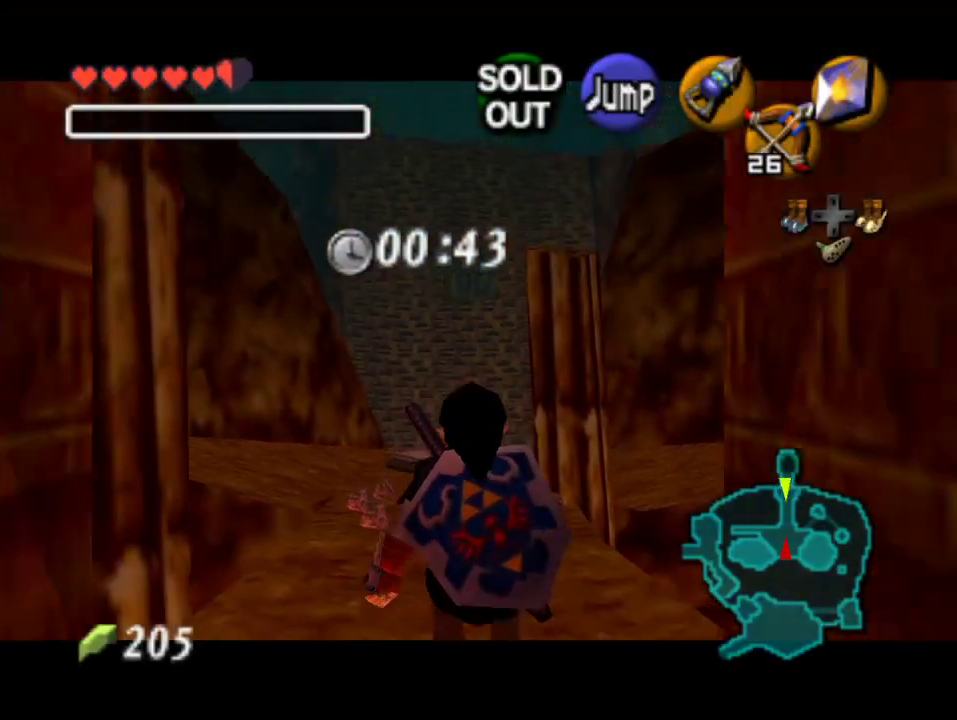
Gameplay with a controller (Nintendo layout); each line is a JSON object with the inputs held at the frame after it. "events" lists button and stick changes between this image and that frame as [ms after this image, input, new state], when the widget could be followed in between. Not read: L3 R3 Z.
{"buttons": [], "left_stick": "down", "events": []}
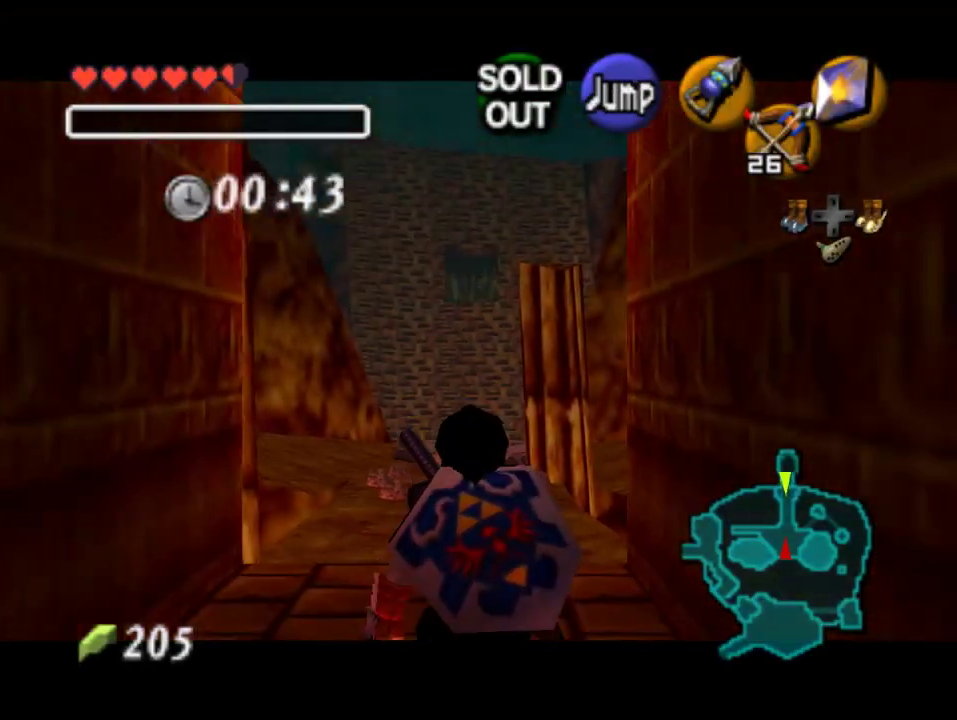
{"buttons": [], "left_stick": "down", "events": []}
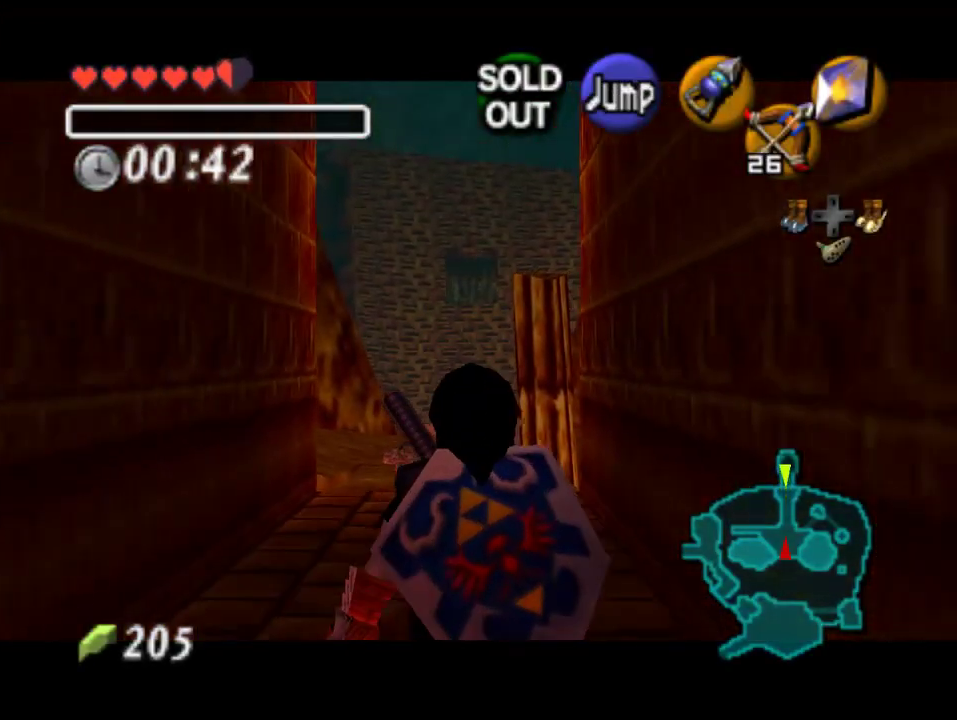
{"buttons": [], "left_stick": "down", "events": [[300, "A", "down"], [500, "A", "up"]]}
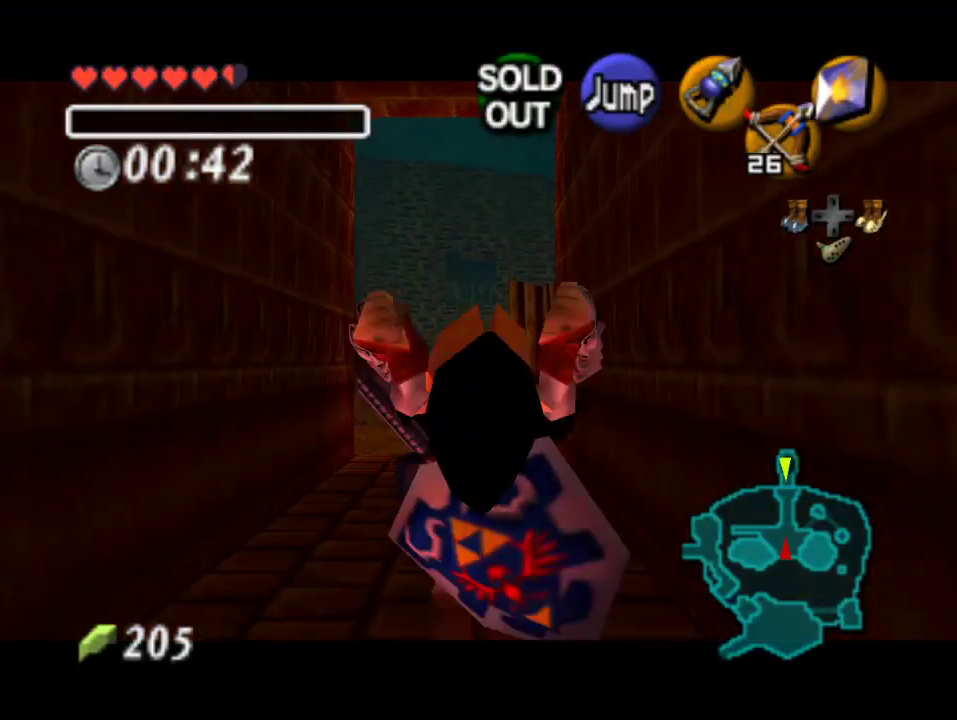
{"buttons": [], "left_stick": "down", "events": [[367, "A", "down"], [467, "A", "up"]]}
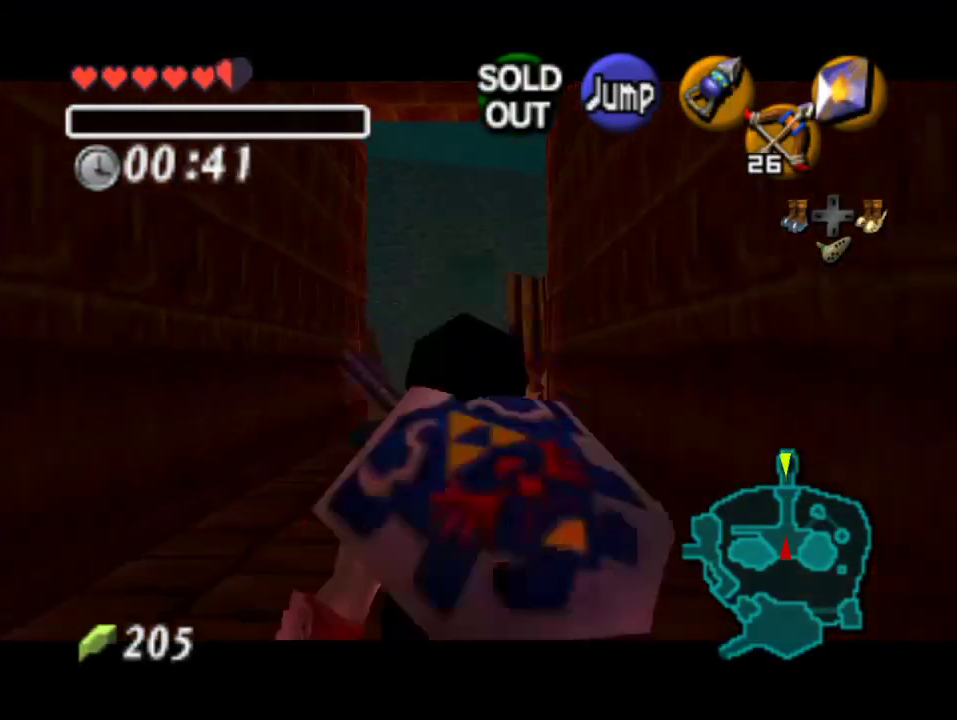
{"buttons": [], "left_stick": "down", "events": [[33, "A", "down"], [133, "A", "up"], [200, "A", "down"], [300, "A", "up"]]}
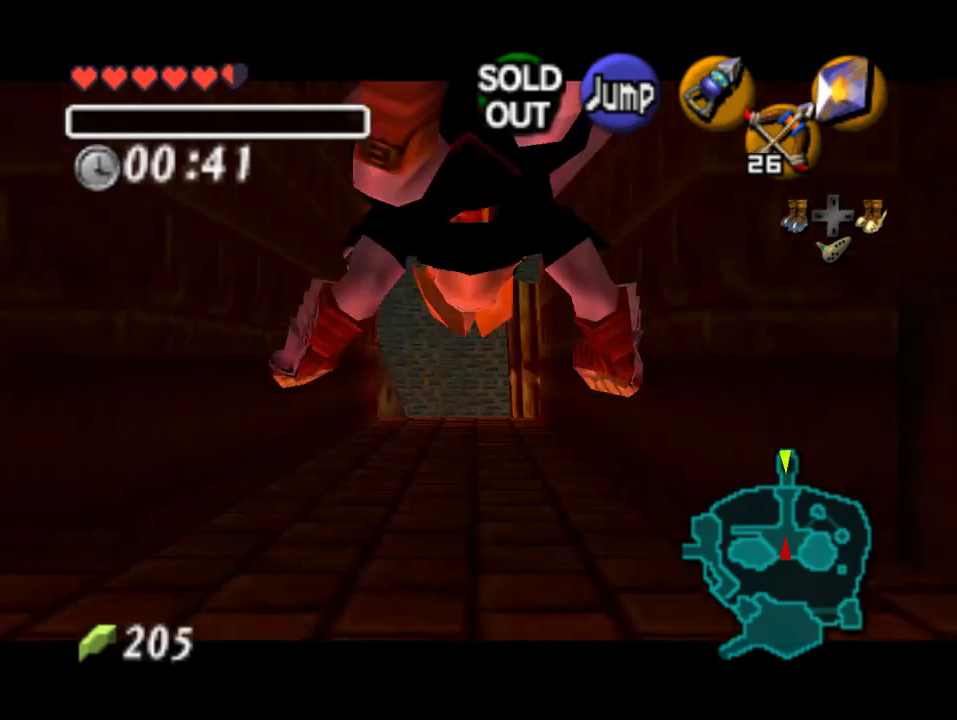
{"buttons": [], "left_stick": "down", "events": [[133, "A", "down"], [233, "A", "up"], [333, "A", "down"], [433, "A", "up"]]}
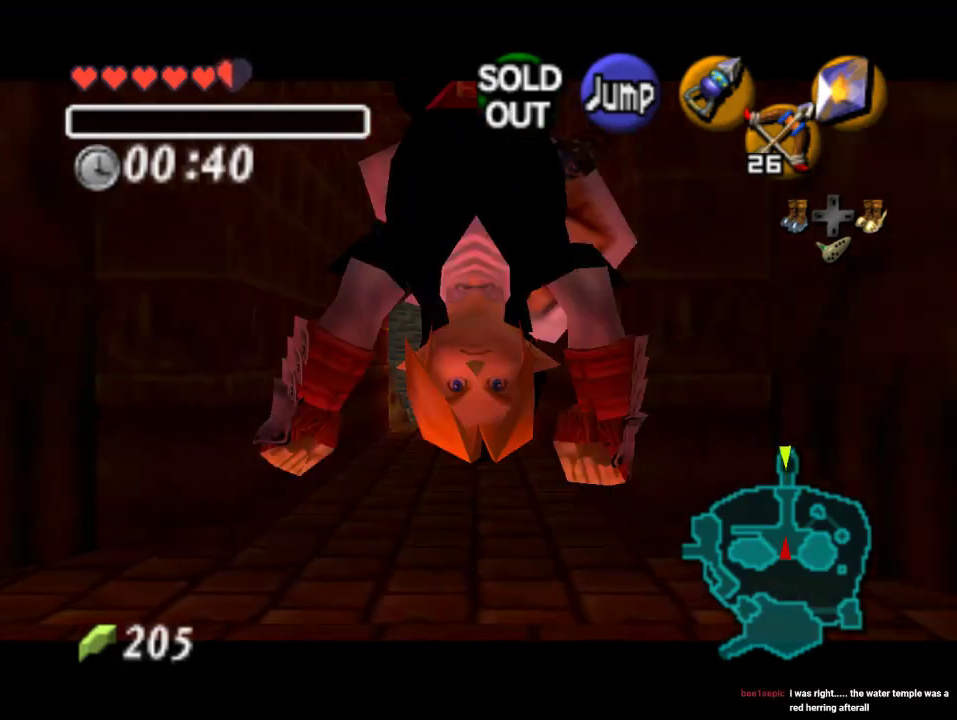
{"buttons": [], "left_stick": "left", "events": [[267, "left_stick", "center"], [433, "left_stick", "left"]]}
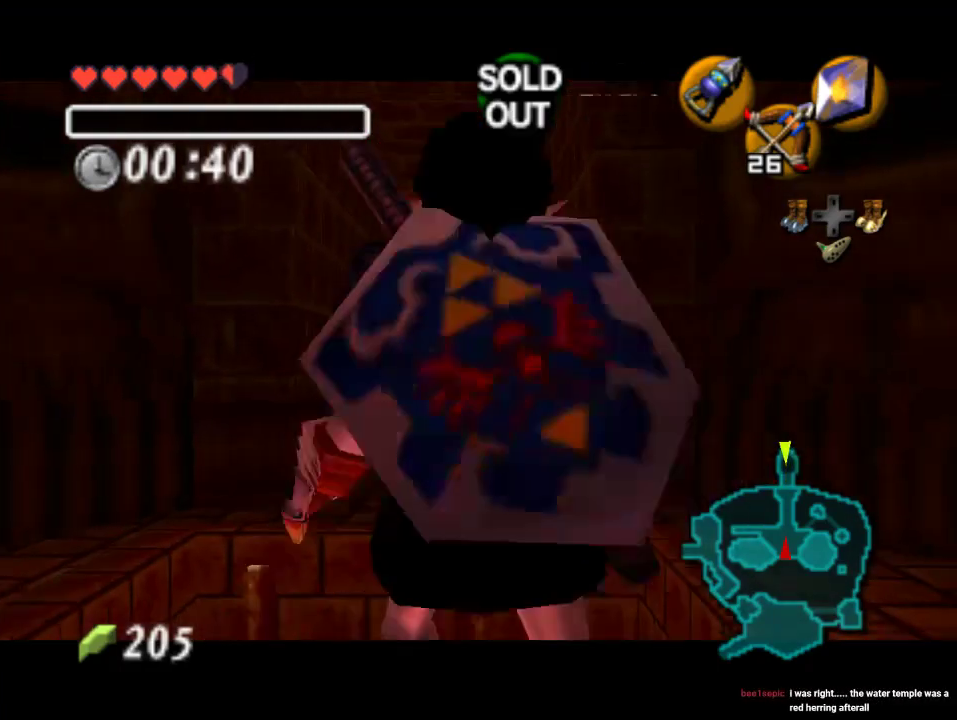
{"buttons": [], "left_stick": "center", "events": [[67, "A", "down"], [133, "A", "up"], [233, "A", "down"], [333, "A", "up"], [433, "left_stick", "center"]]}
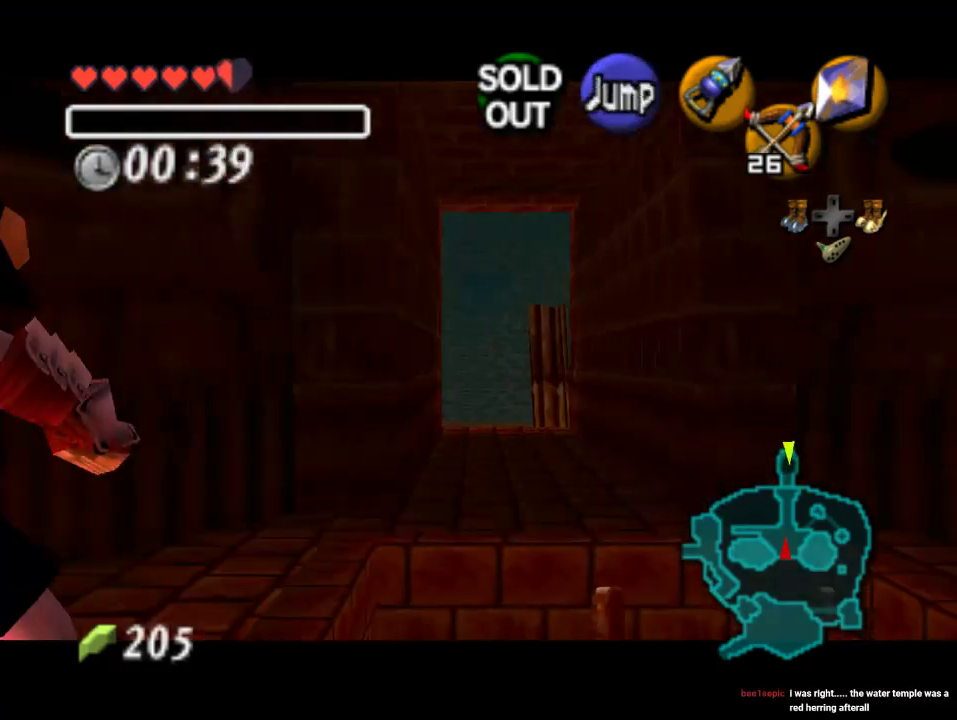
{"buttons": [], "left_stick": "up", "events": [[200, "left_stick", "up"]]}
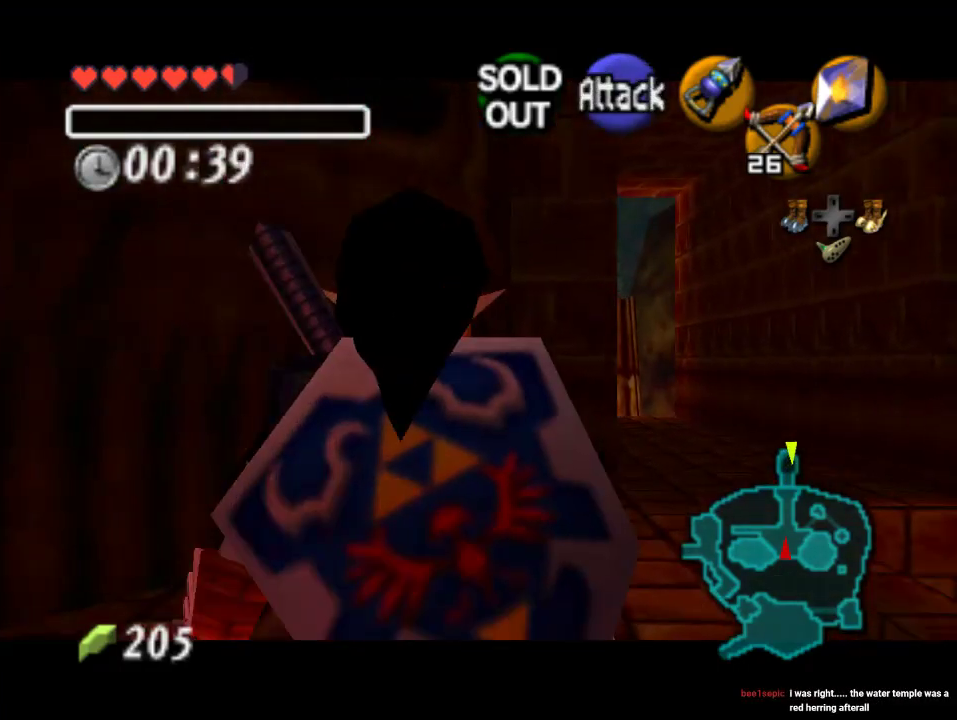
{"buttons": ["A"], "left_stick": "right", "events": [[133, "left_stick", "right"], [167, "A", "down"], [267, "A", "up"], [333, "A", "down"], [400, "A", "up"], [500, "A", "down"]]}
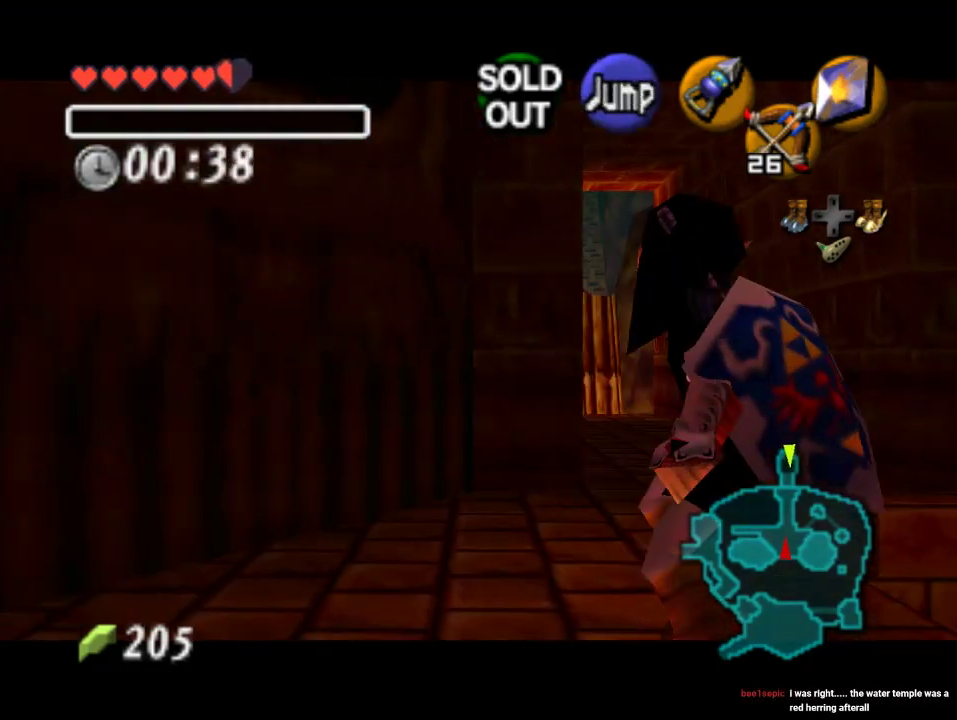
{"buttons": [], "left_stick": "center", "events": [[67, "A", "up"], [233, "A", "down"], [300, "A", "up"], [433, "left_stick", "center"]]}
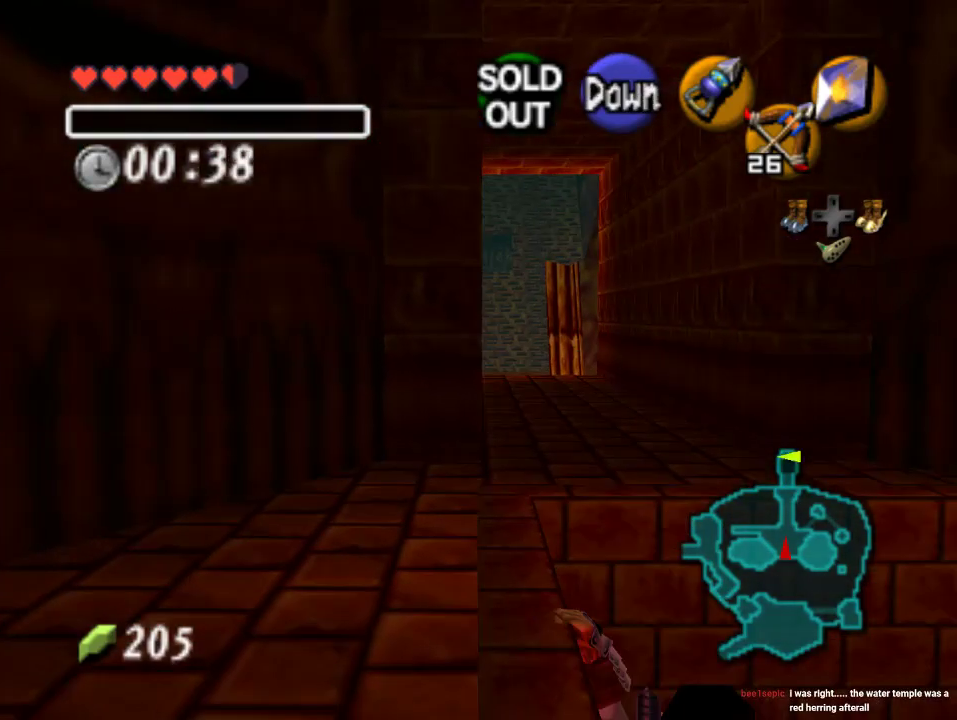
{"buttons": ["A"], "left_stick": "center", "events": [[67, "A", "down"], [133, "A", "up"], [233, "A", "down"], [333, "A", "up"], [400, "A", "down"]]}
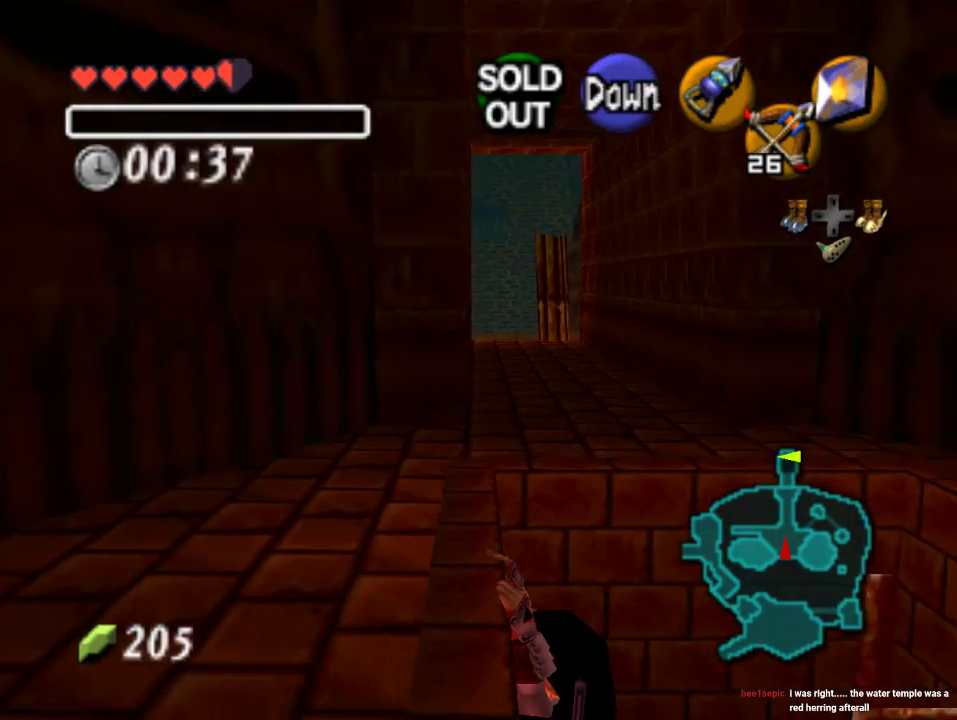
{"buttons": [], "left_stick": "center", "events": [[67, "A", "up"], [133, "A", "down"], [267, "A", "up"]]}
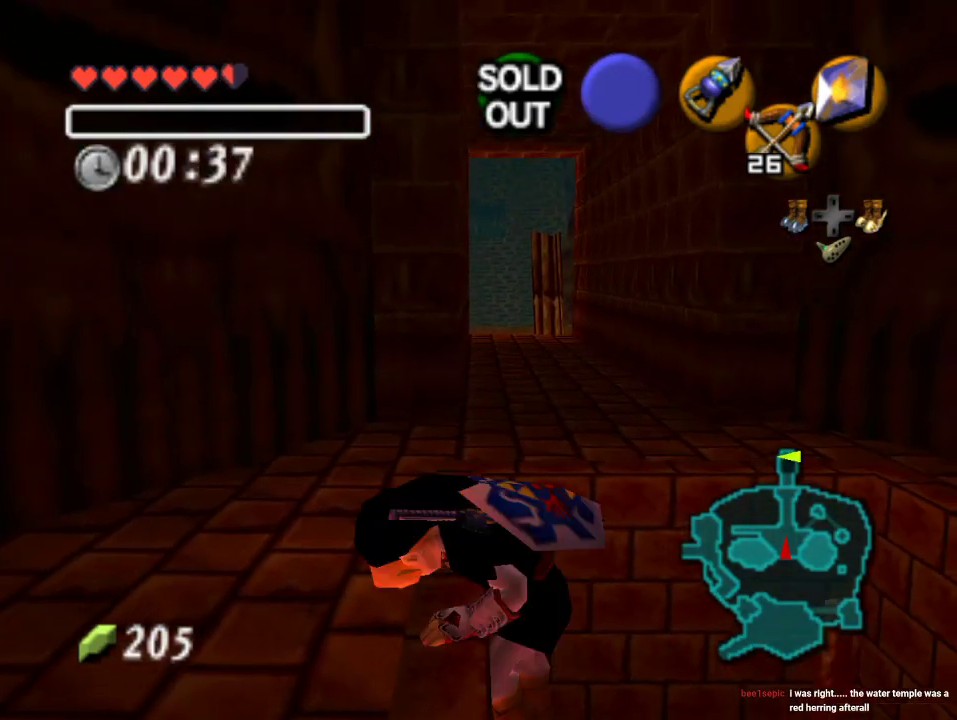
{"buttons": [], "left_stick": "center", "events": []}
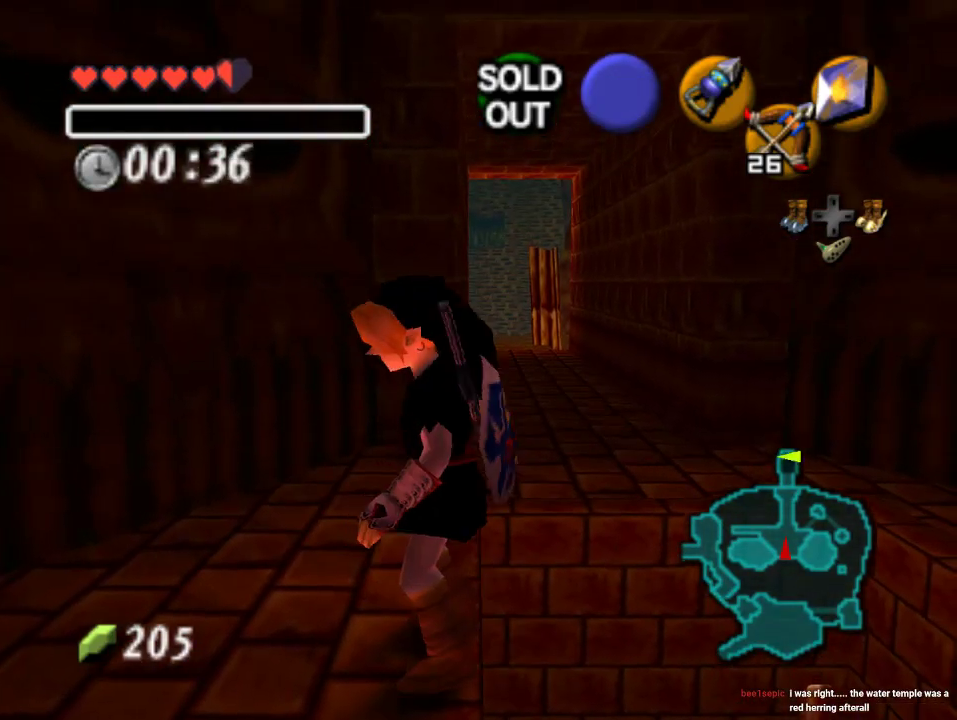
{"buttons": [], "left_stick": "center", "events": [[100, "left_stick", "right"], [200, "left_stick", "center"], [367, "A", "down"], [433, "A", "up"]]}
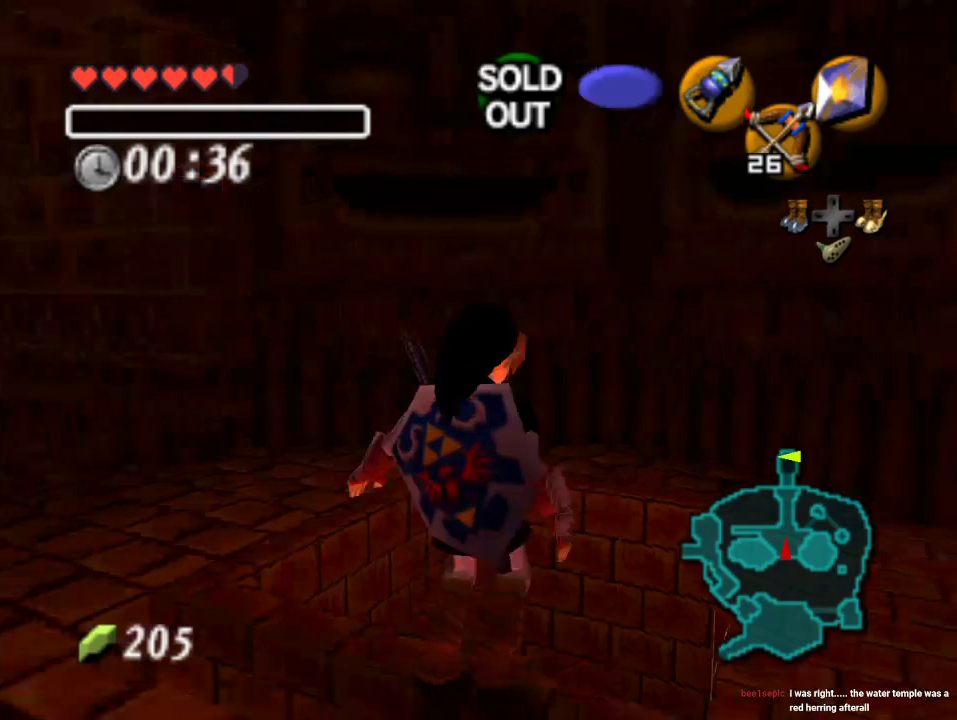
{"buttons": [], "left_stick": "center", "events": [[33, "A", "down"], [100, "A", "up"], [167, "A", "down"], [267, "A", "up"], [367, "A", "down"], [467, "A", "up"]]}
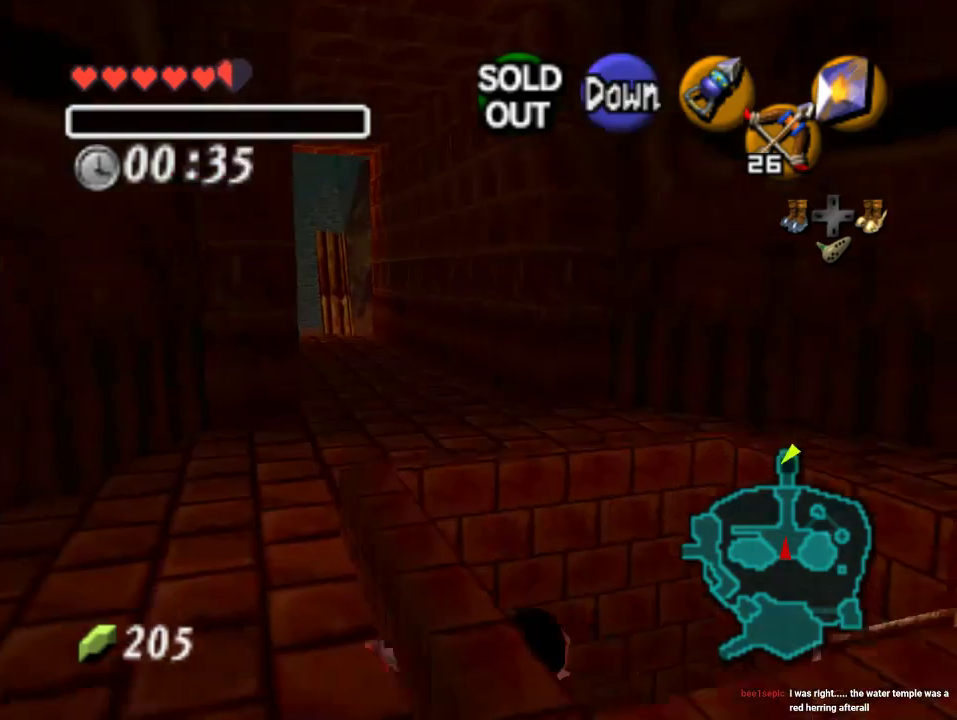
{"buttons": [], "left_stick": "center", "events": [[33, "A", "down"], [100, "A", "up"], [167, "A", "down"], [300, "A", "up"]]}
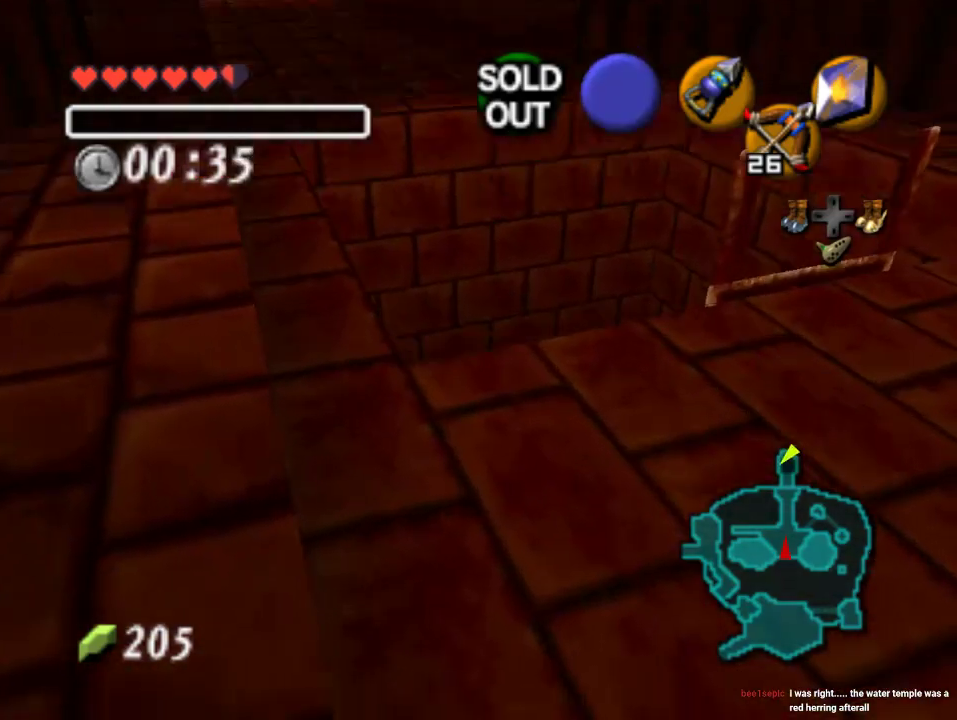
{"buttons": [], "left_stick": "up", "events": [[167, "left_stick", "up"], [367, "A", "down"], [467, "A", "up"]]}
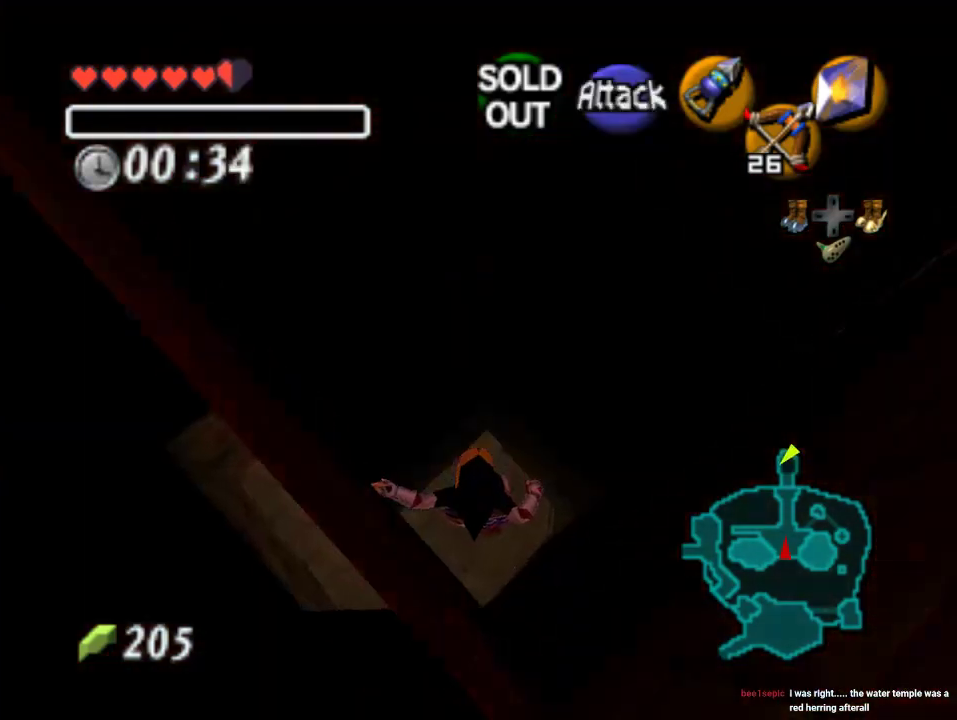
{"buttons": [], "left_stick": "up", "events": [[67, "A", "down"], [133, "A", "up"], [200, "A", "down"], [300, "A", "up"], [367, "A", "down"], [467, "A", "up"]]}
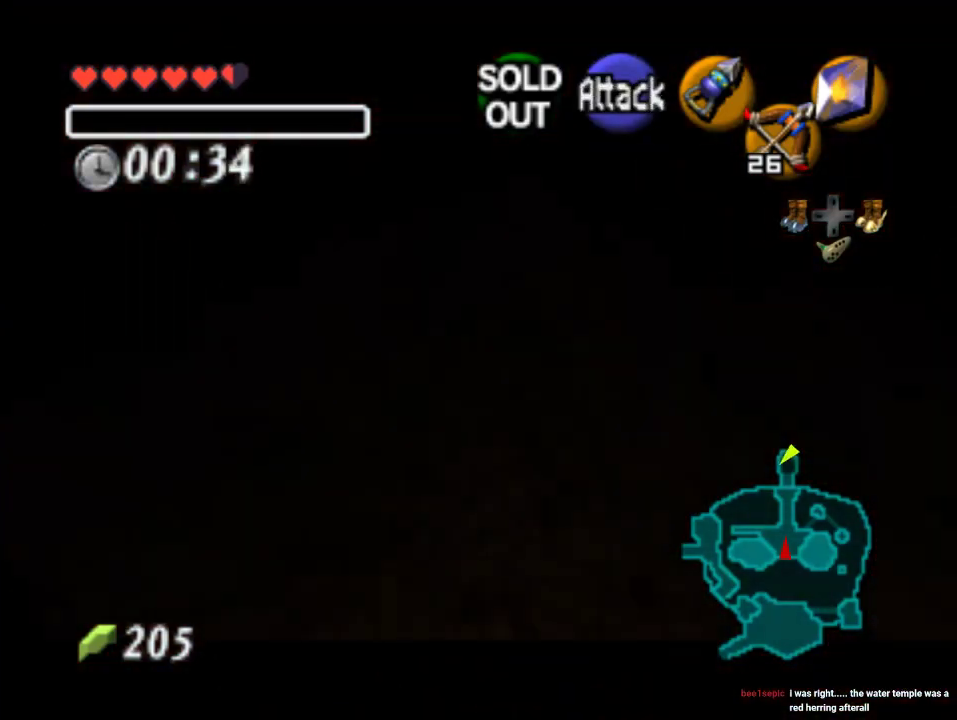
{"buttons": [], "left_stick": "up", "events": [[33, "A", "down"], [100, "A", "up"], [167, "A", "down"], [267, "A", "up"], [367, "A", "down"], [433, "A", "up"]]}
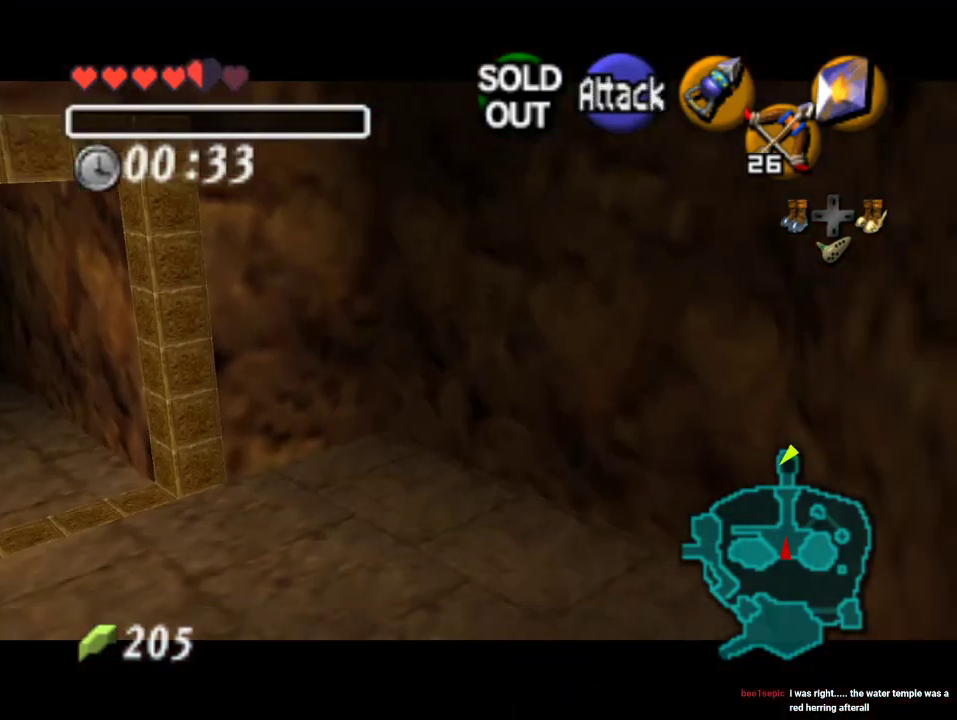
{"buttons": [], "left_stick": "up-left", "events": [[33, "A", "down"], [100, "A", "up"], [367, "left_stick", "up-left"]]}
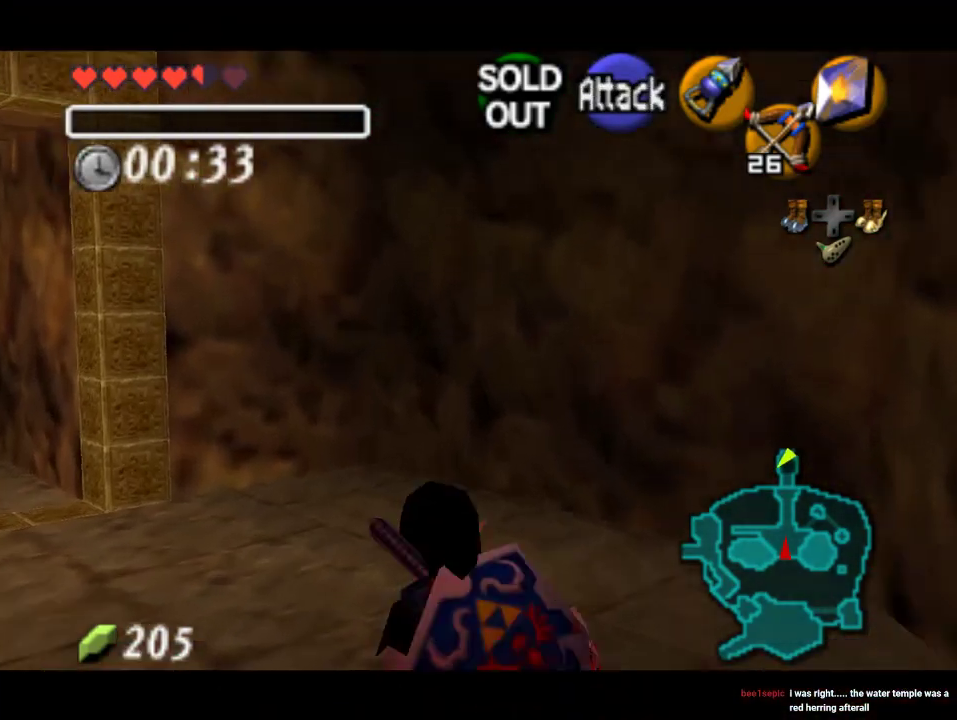
{"buttons": [], "left_stick": "up-left", "events": []}
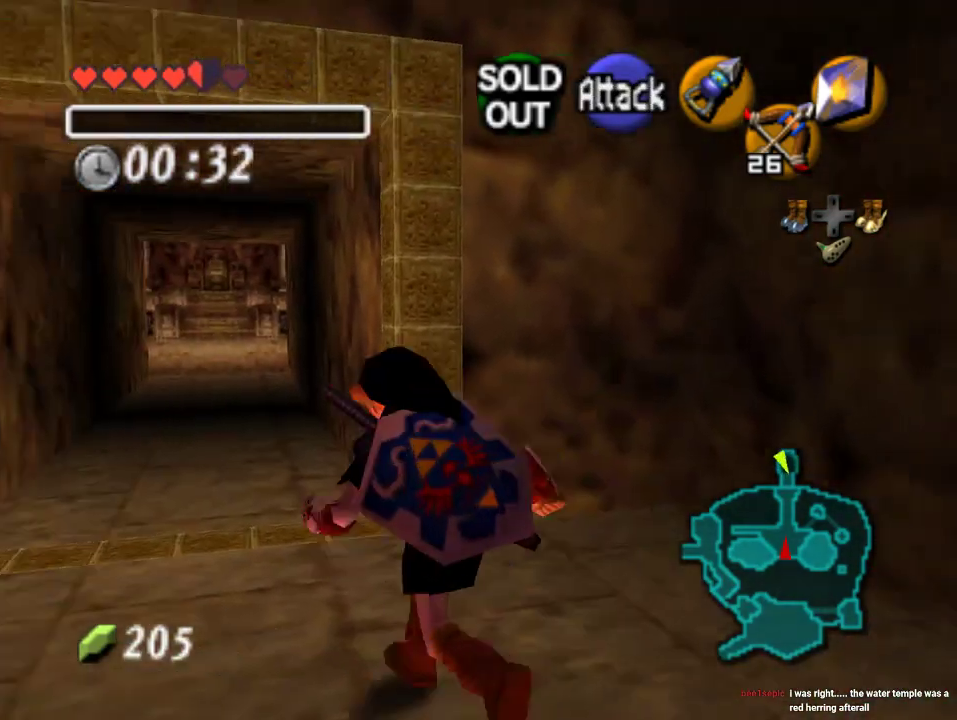
{"buttons": [], "left_stick": "up", "events": [[167, "left_stick", "up"]]}
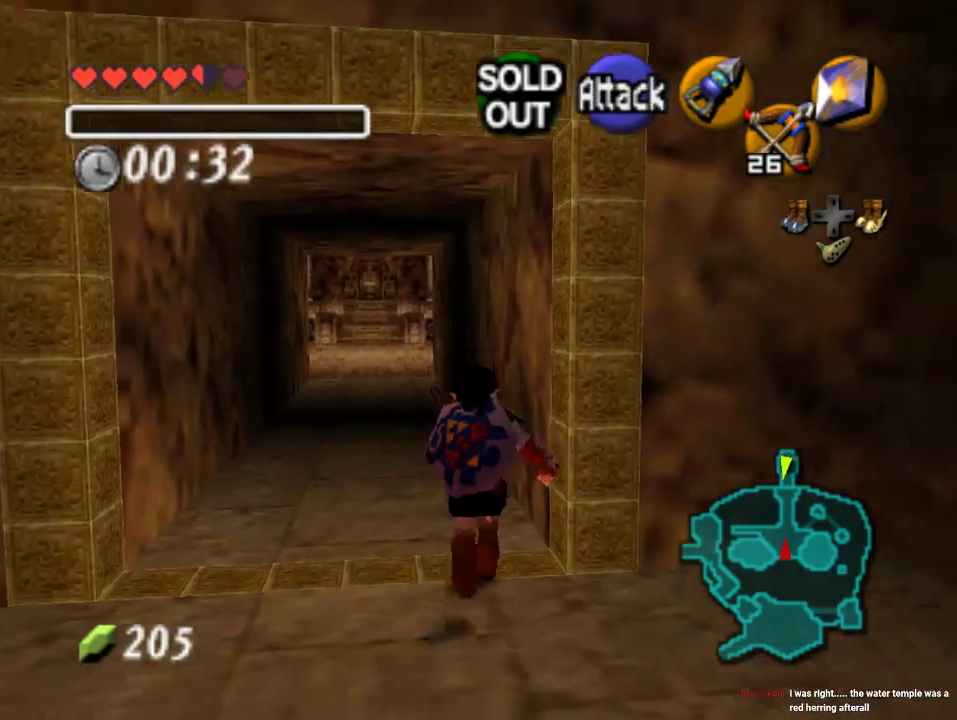
{"buttons": ["A"], "left_stick": "up", "events": [[233, "A", "down"], [333, "A", "up"], [400, "A", "down"]]}
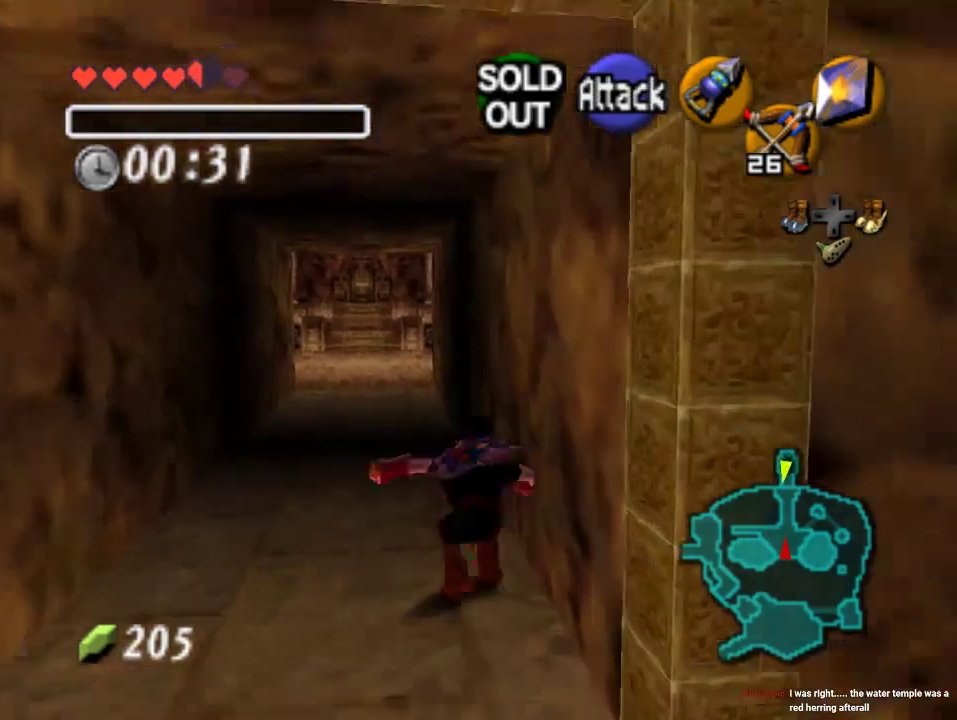
{"buttons": ["A"], "left_stick": "up", "events": [[33, "A", "up"], [267, "A", "down"], [333, "A", "up"], [433, "A", "down"]]}
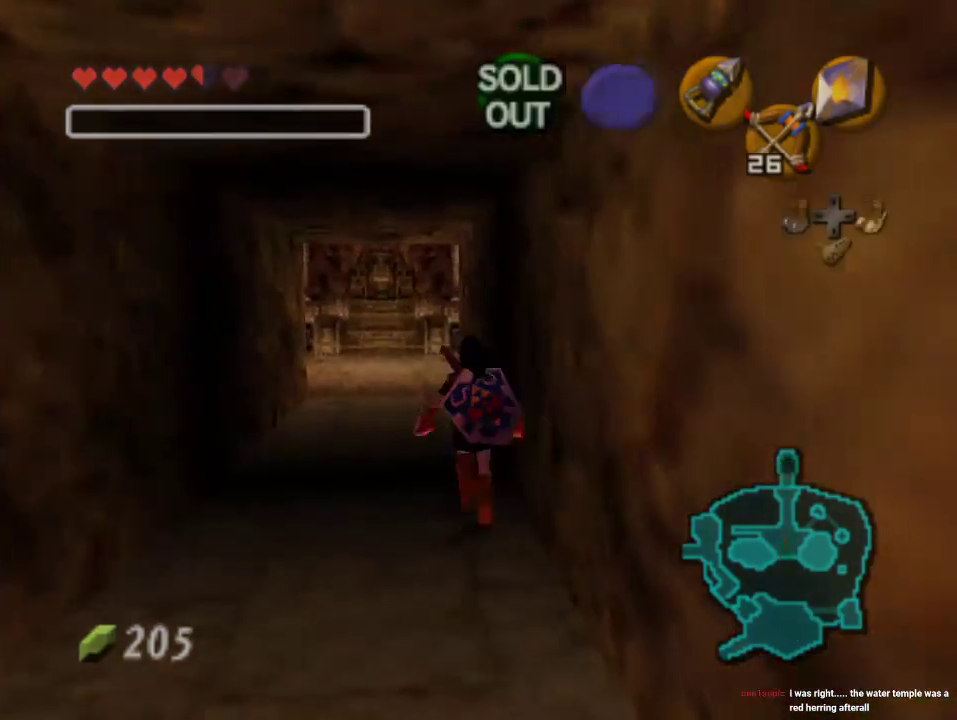
{"buttons": [], "left_stick": "center", "events": [[200, "A", "up"], [300, "left_stick", "center"]]}